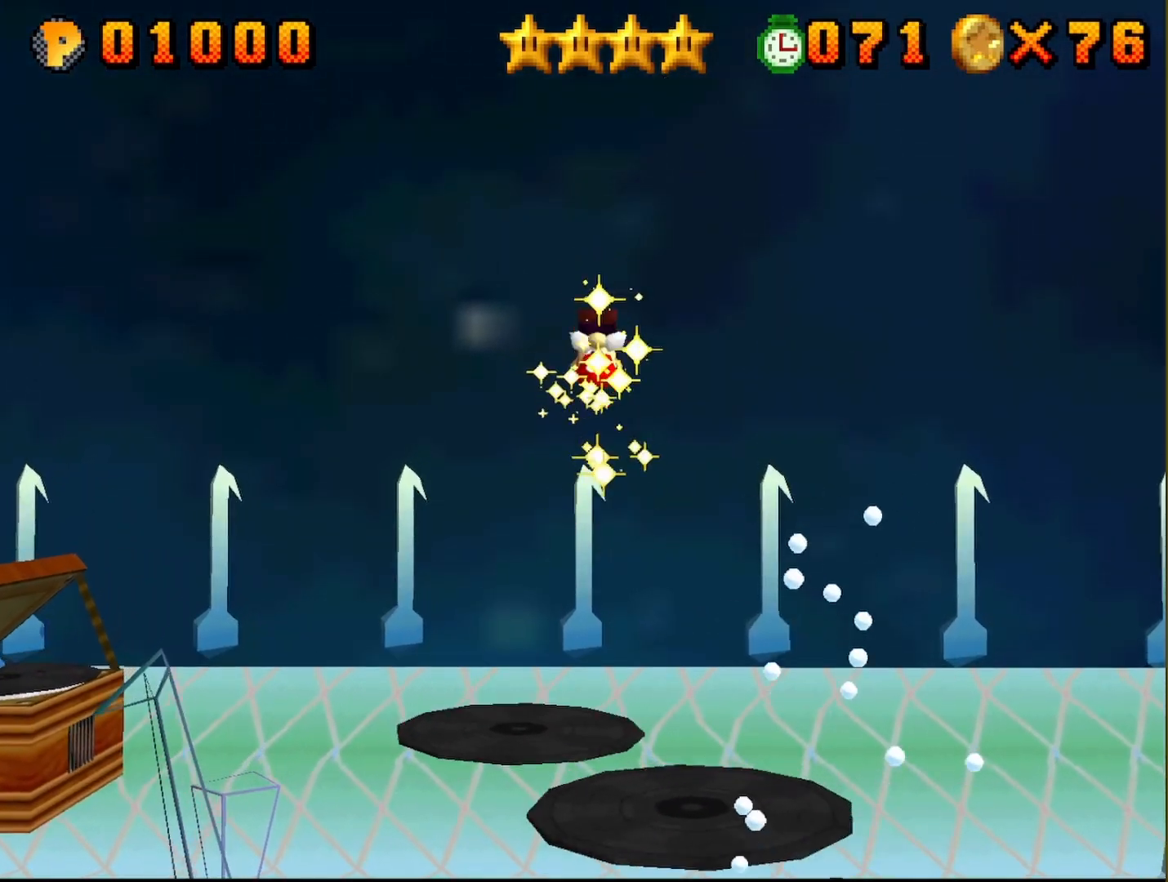
Gameplay with a controller (Nintendo layout); each line is a JSON object with the inputs held at the frame after it. "events" lists button and stick changes between this image and that frame as [ms after this image, input, new state], when the widget could be followed in between. Not read: L3 R3.
{"buttons": [], "left_stick": "up", "events": []}
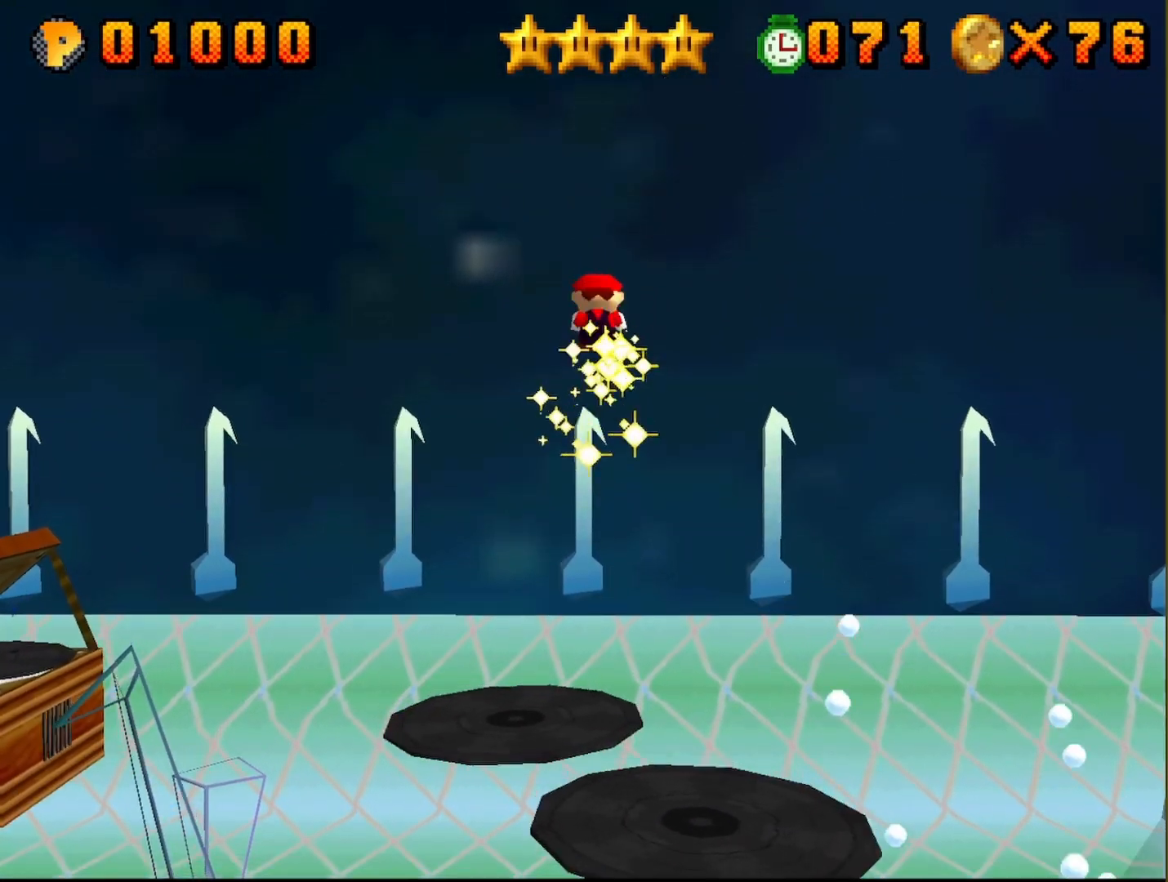
{"buttons": ["B"], "left_stick": "up", "events": [[383, "B", "down"]]}
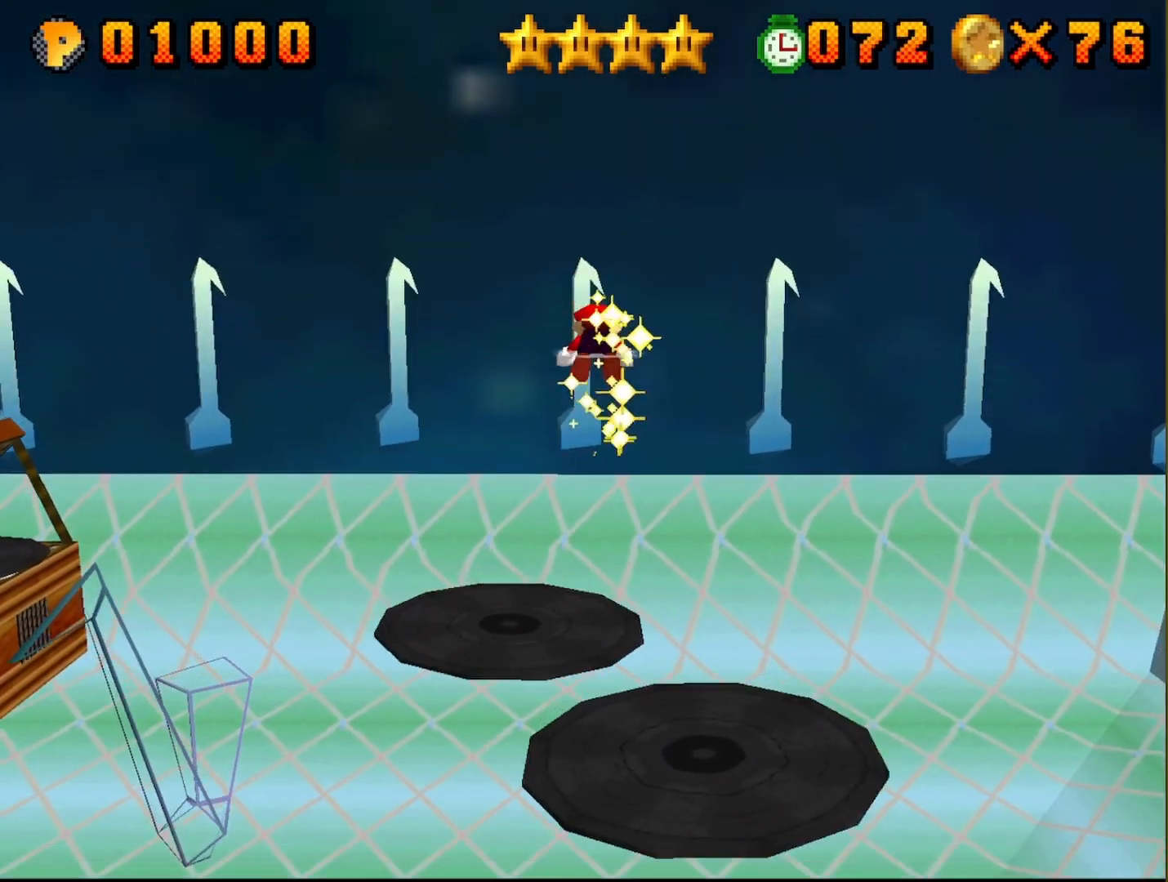
{"buttons": [], "left_stick": "up-right", "events": [[83, "B", "up"], [167, "left_stick", "up-right"]]}
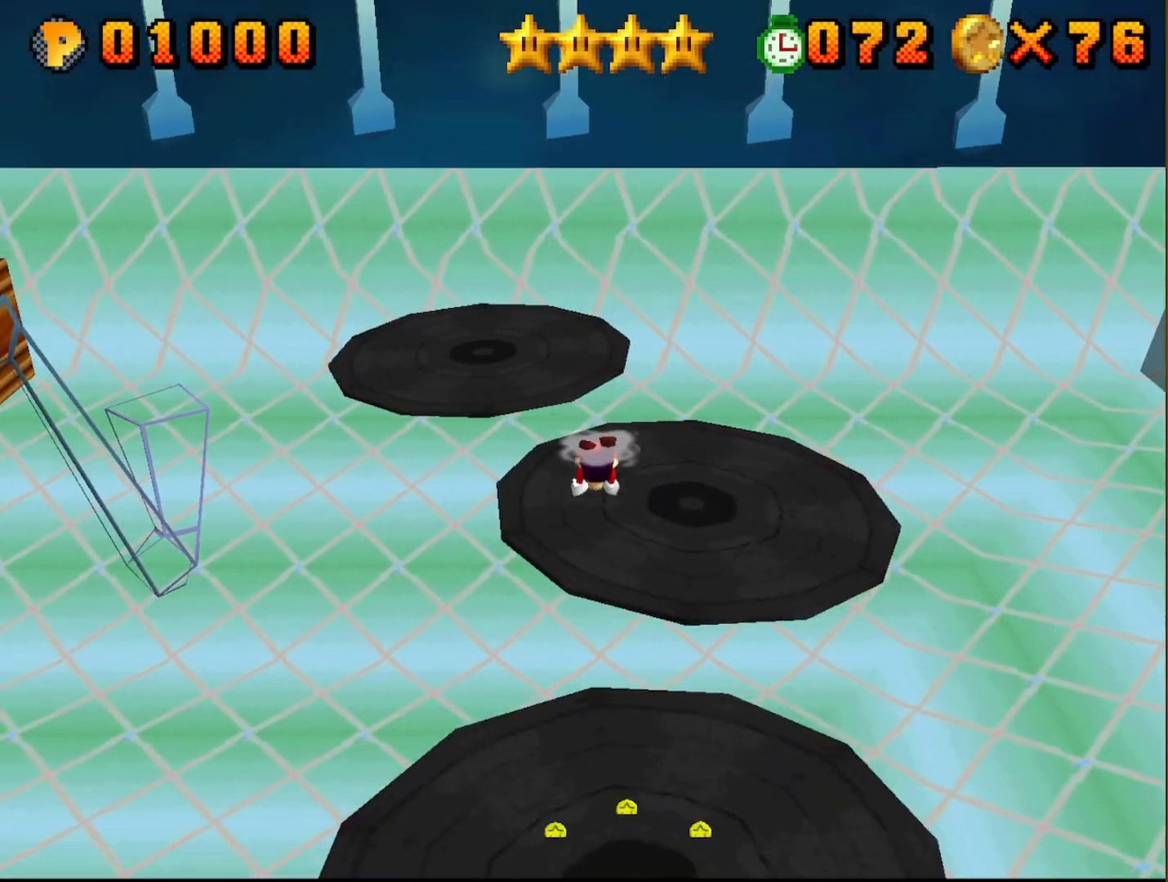
{"buttons": [], "left_stick": "down-left", "events": [[67, "left_stick", "down-right"], [250, "left_stick", "up-right"], [350, "left_stick", "up-left"], [483, "left_stick", "down-left"]]}
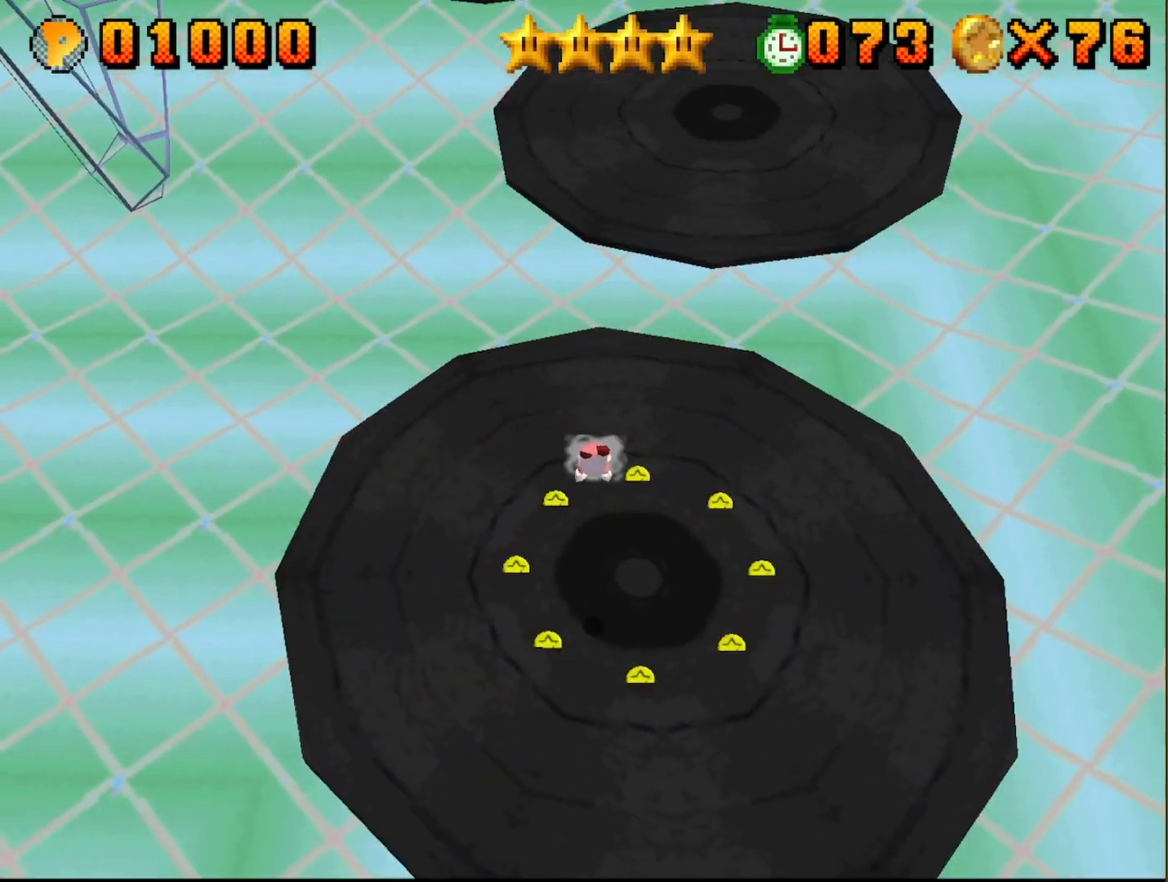
{"buttons": ["A"], "left_stick": "down-left", "events": [[450, "A", "down"]]}
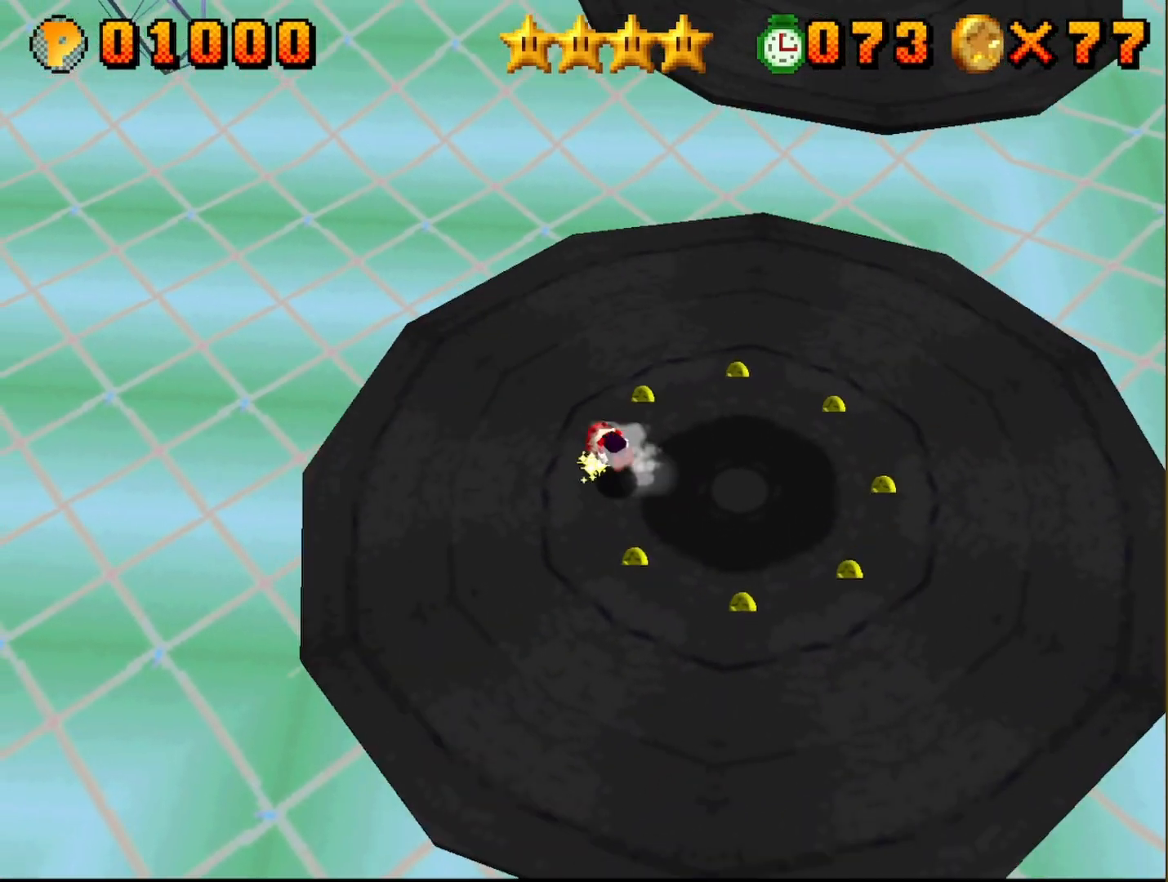
{"buttons": [], "left_stick": "down", "events": [[50, "A", "up"], [183, "left_stick", "down-right"], [483, "left_stick", "down"]]}
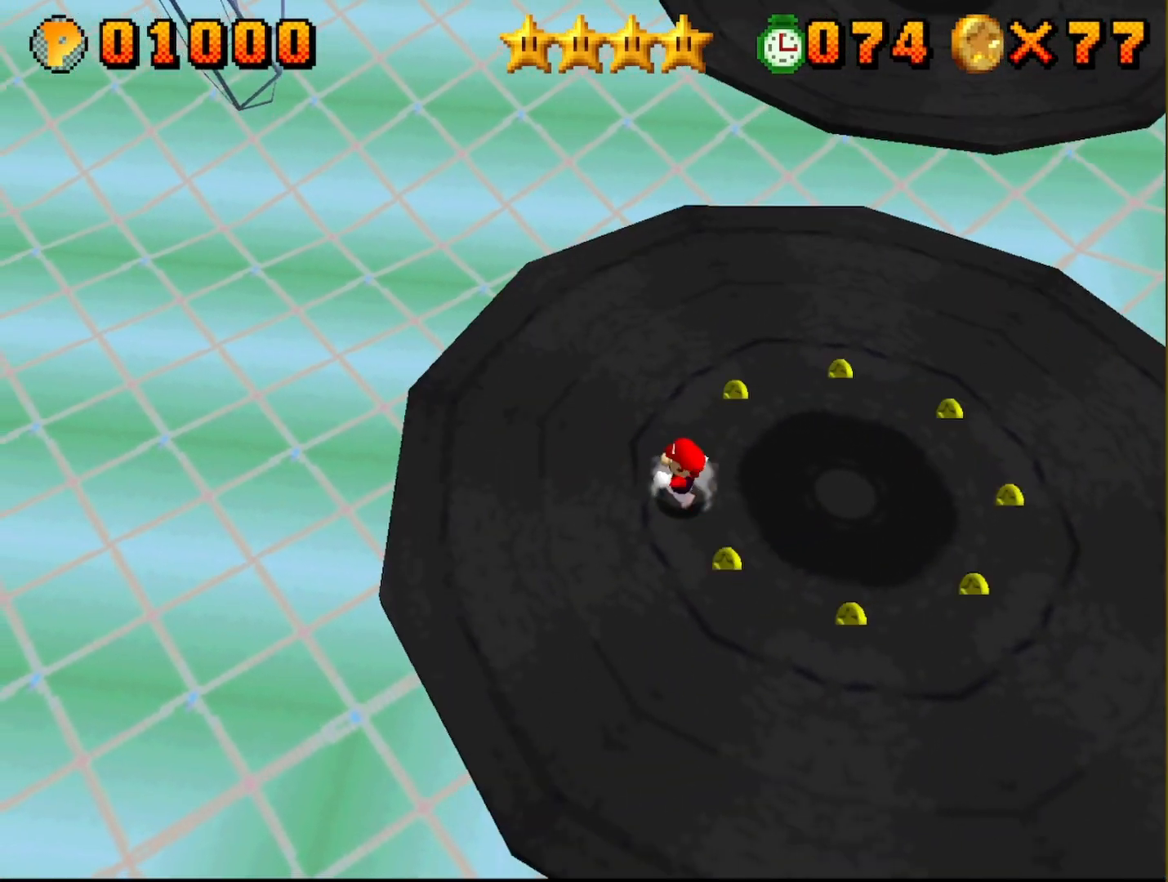
{"buttons": [], "left_stick": "right", "events": [[233, "left_stick", "right"]]}
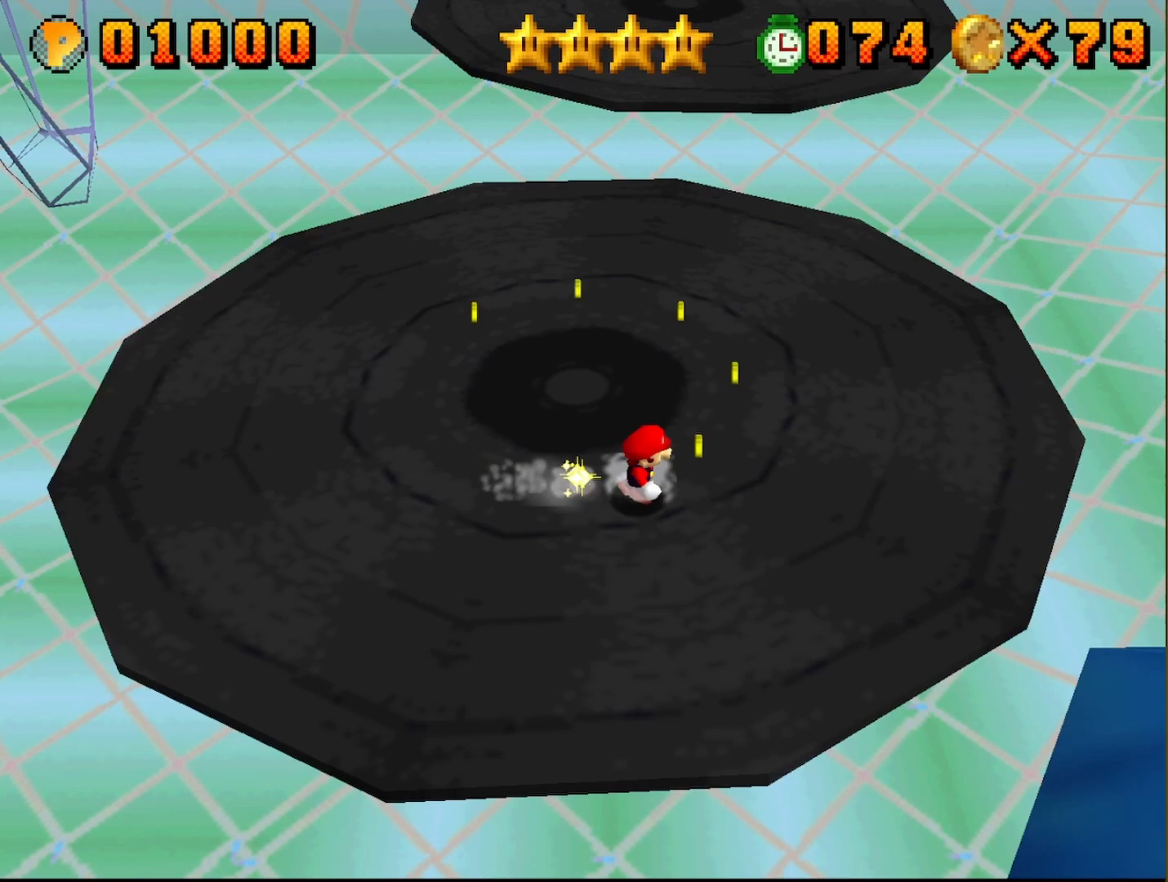
{"buttons": [], "left_stick": "left", "events": [[50, "left_stick", "up-right"], [217, "left_stick", "up"], [367, "left_stick", "up-left"], [483, "left_stick", "left"]]}
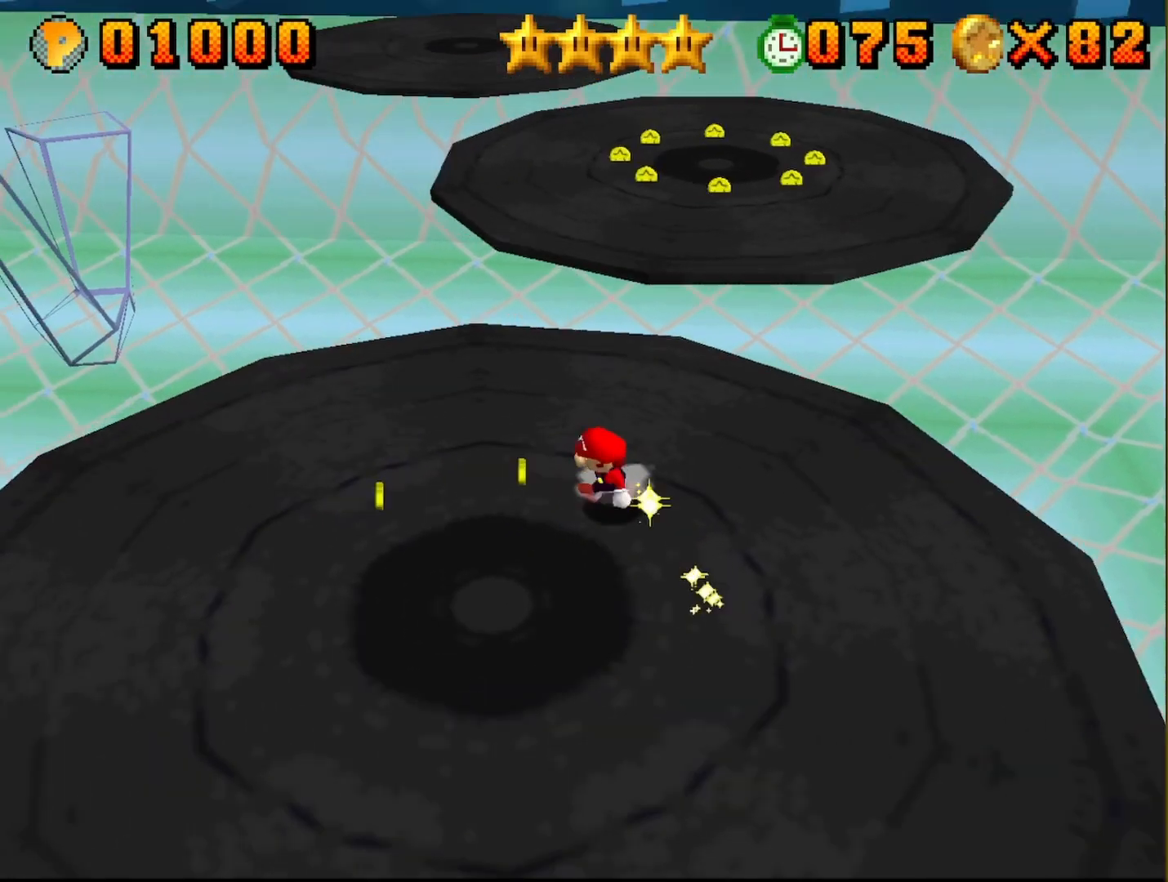
{"buttons": [], "left_stick": "down-right", "events": [[167, "left_stick", "down-left"], [317, "left_stick", "down"], [483, "left_stick", "down-right"]]}
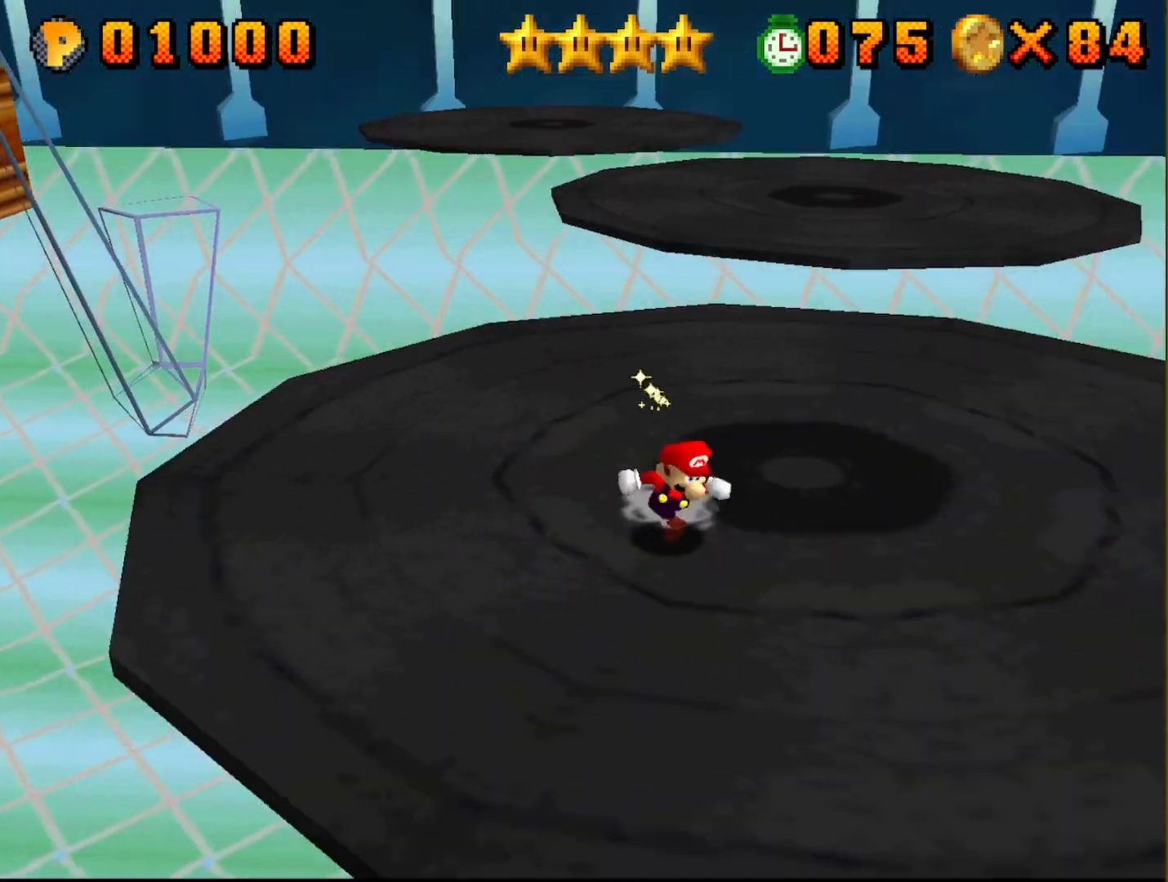
{"buttons": [], "left_stick": "up-right", "events": [[83, "left_stick", "right"], [250, "left_stick", "up-right"]]}
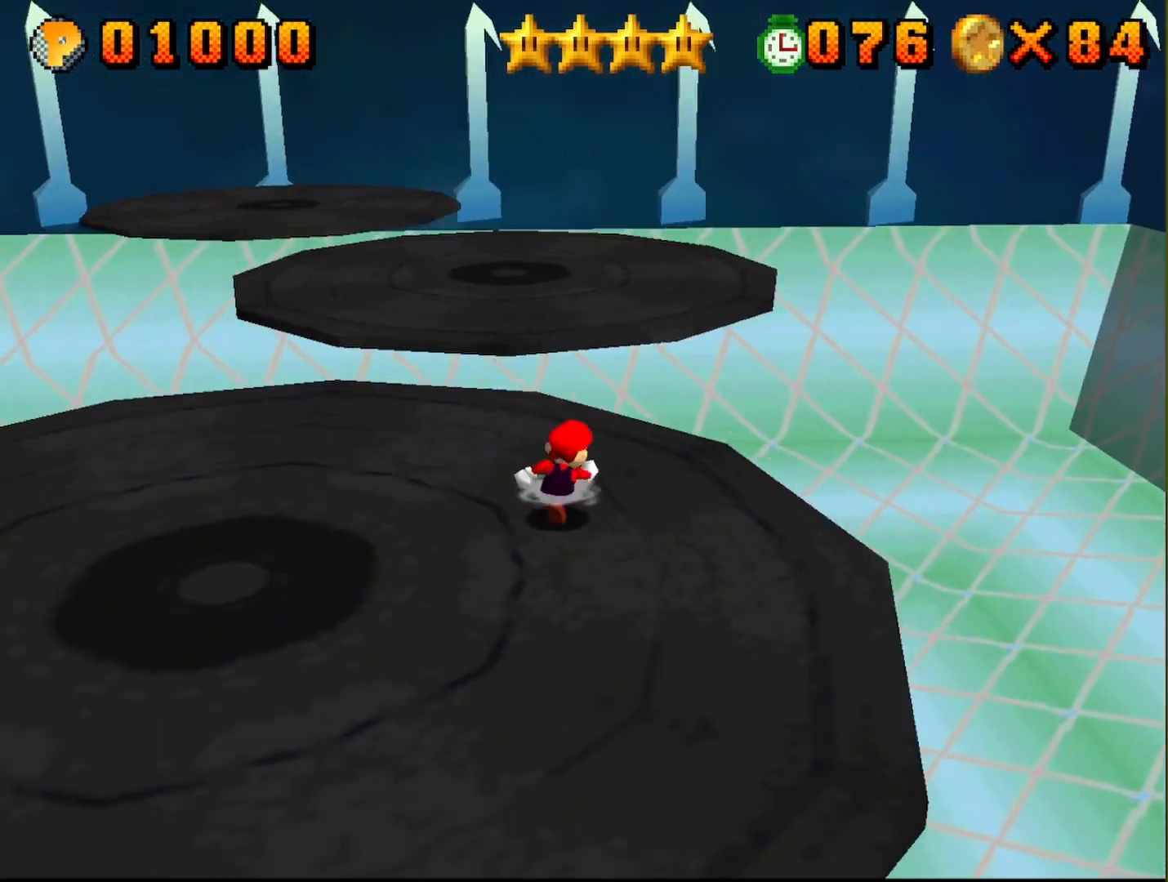
{"buttons": ["A"], "left_stick": "up", "events": [[83, "left_stick", "up"], [167, "A", "down"]]}
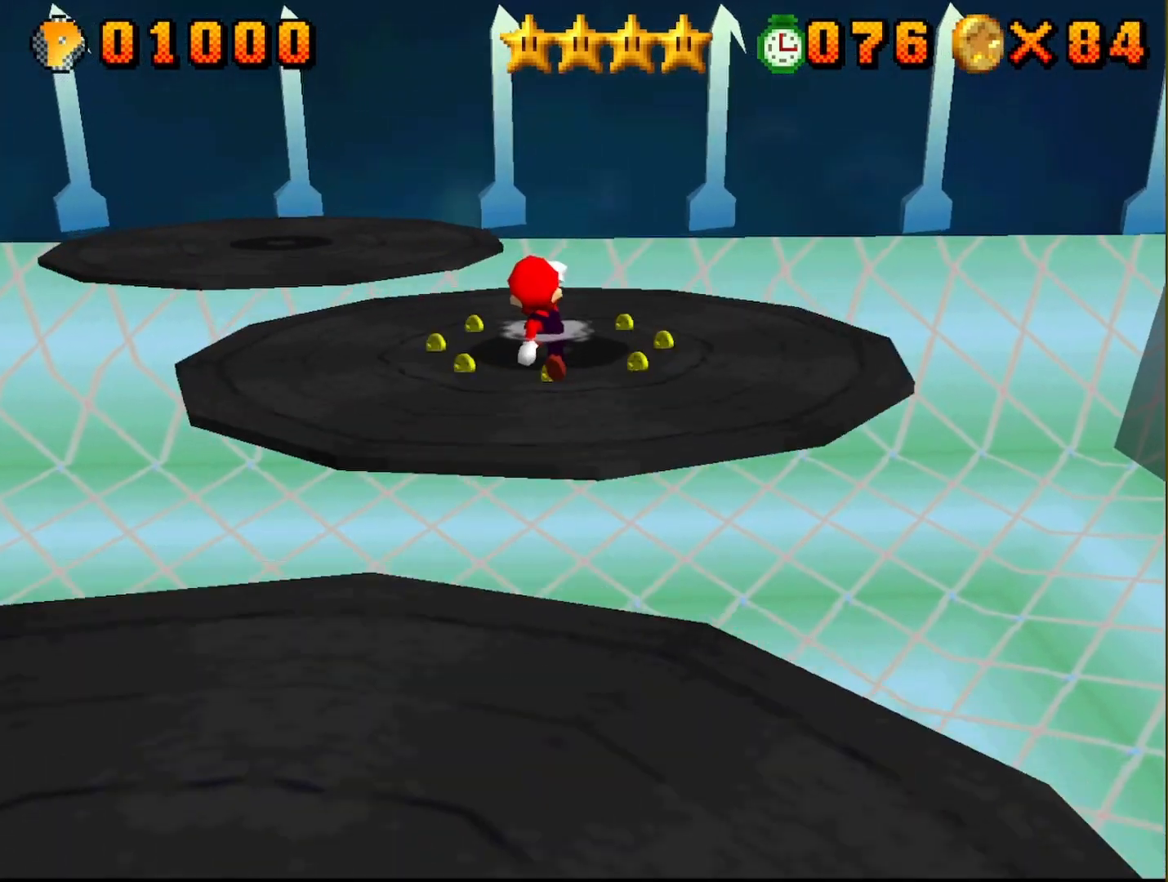
{"buttons": [], "left_stick": "up", "events": [[83, "left_stick", "up-left"], [250, "A", "up"], [300, "left_stick", "up"]]}
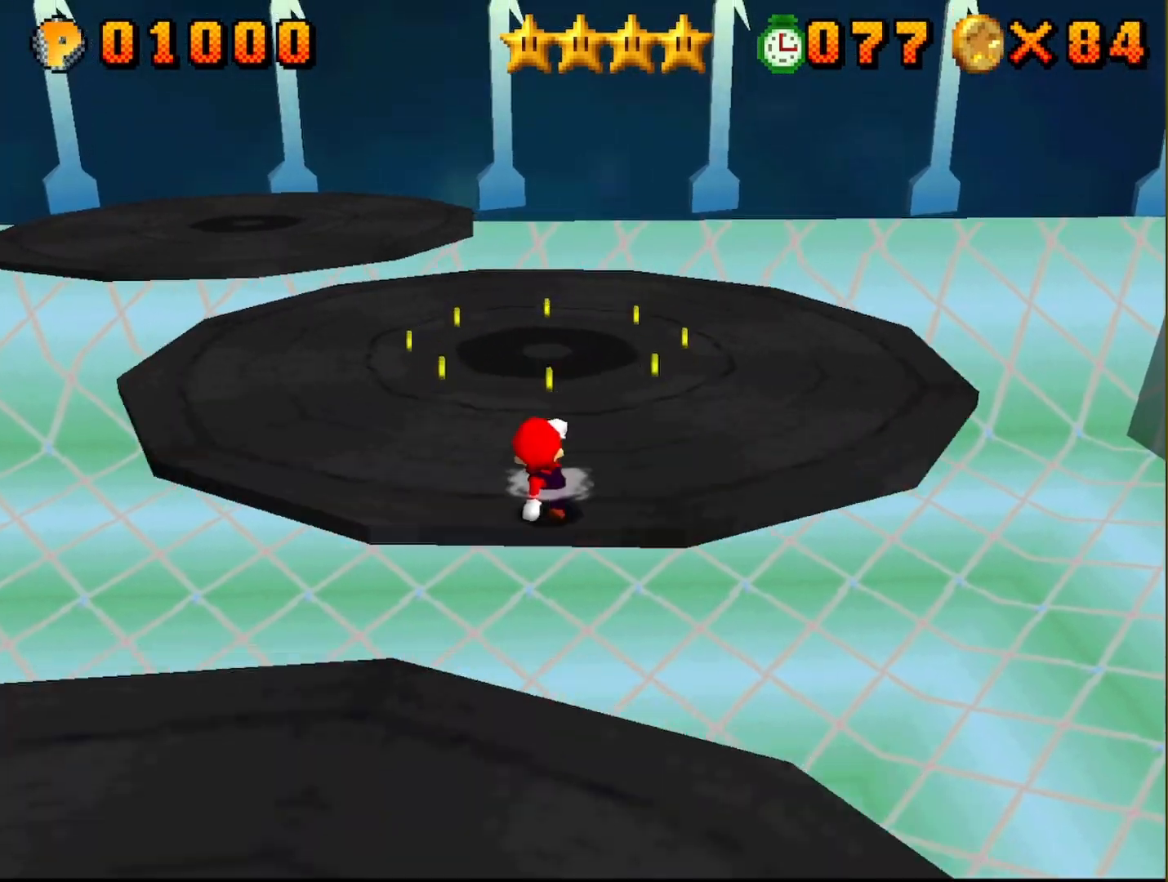
{"buttons": [], "left_stick": "right", "events": [[200, "left_stick", "up-left"], [317, "left_stick", "up"], [483, "left_stick", "right"]]}
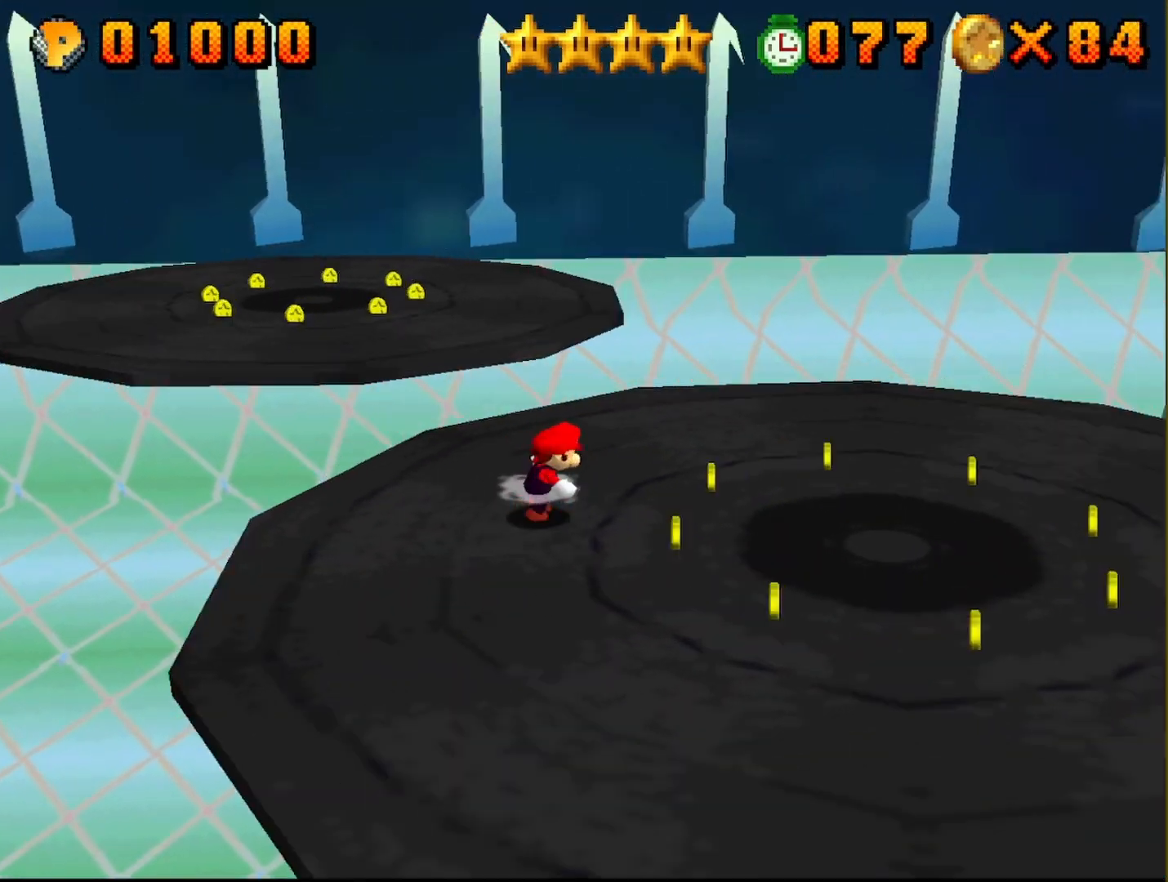
{"buttons": [], "left_stick": "down", "events": [[383, "left_stick", "down"]]}
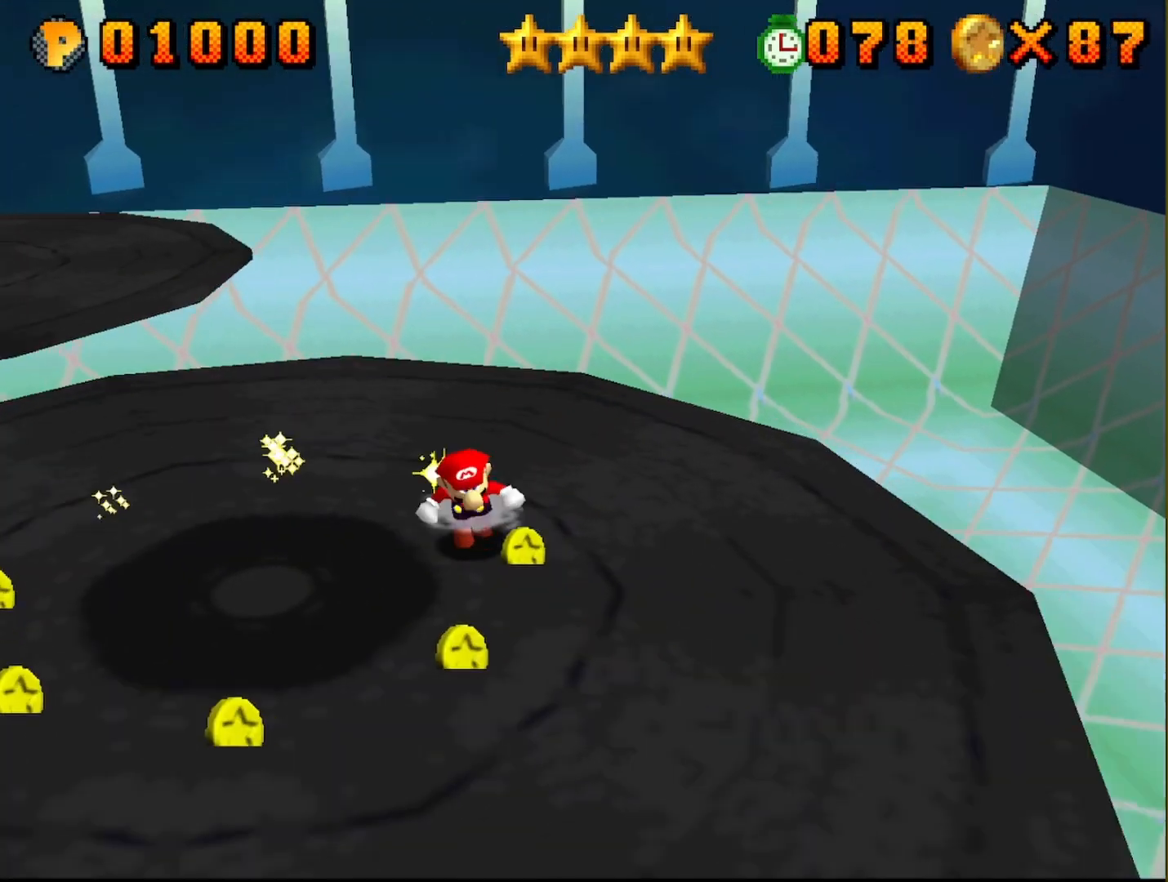
{"buttons": [], "left_stick": "up-left", "events": [[100, "left_stick", "down-left"], [267, "left_stick", "left"], [367, "left_stick", "up-left"]]}
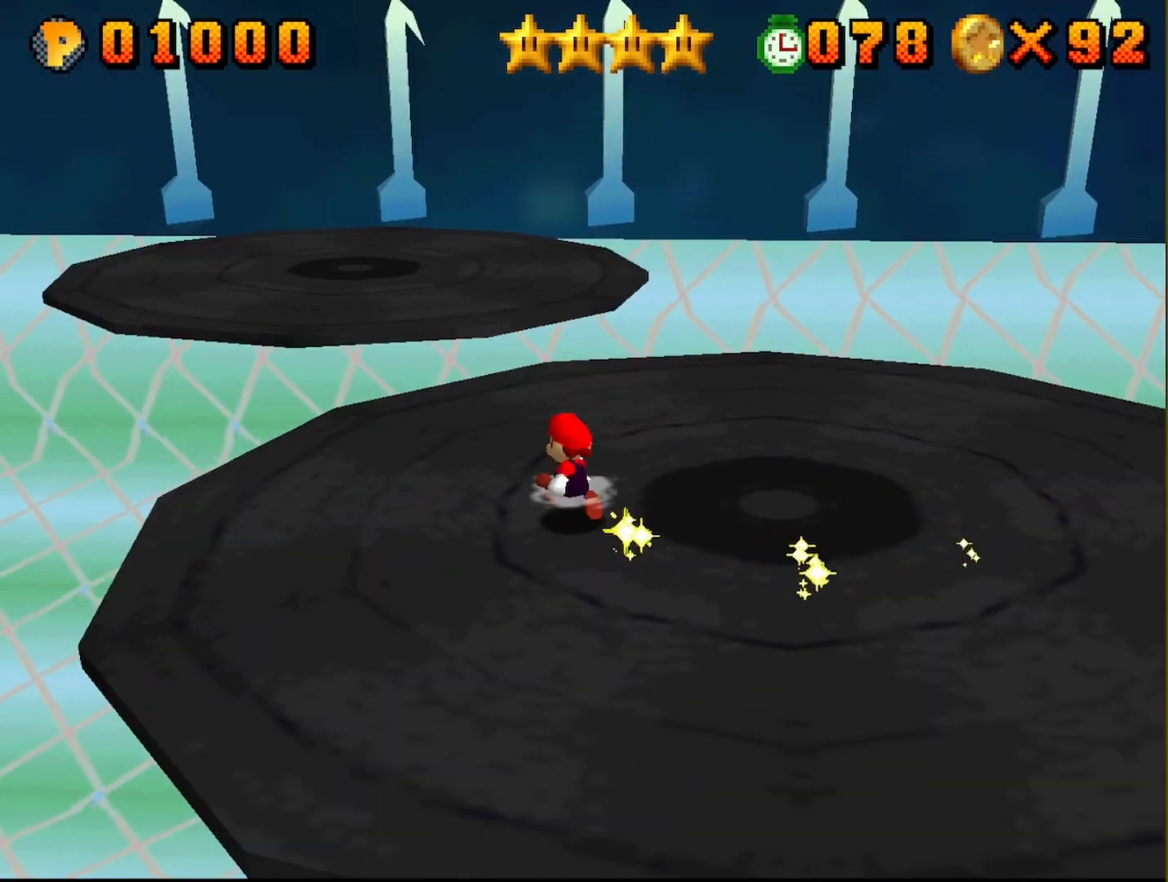
{"buttons": ["A"], "left_stick": "up", "events": [[100, "A", "down"], [300, "left_stick", "up"]]}
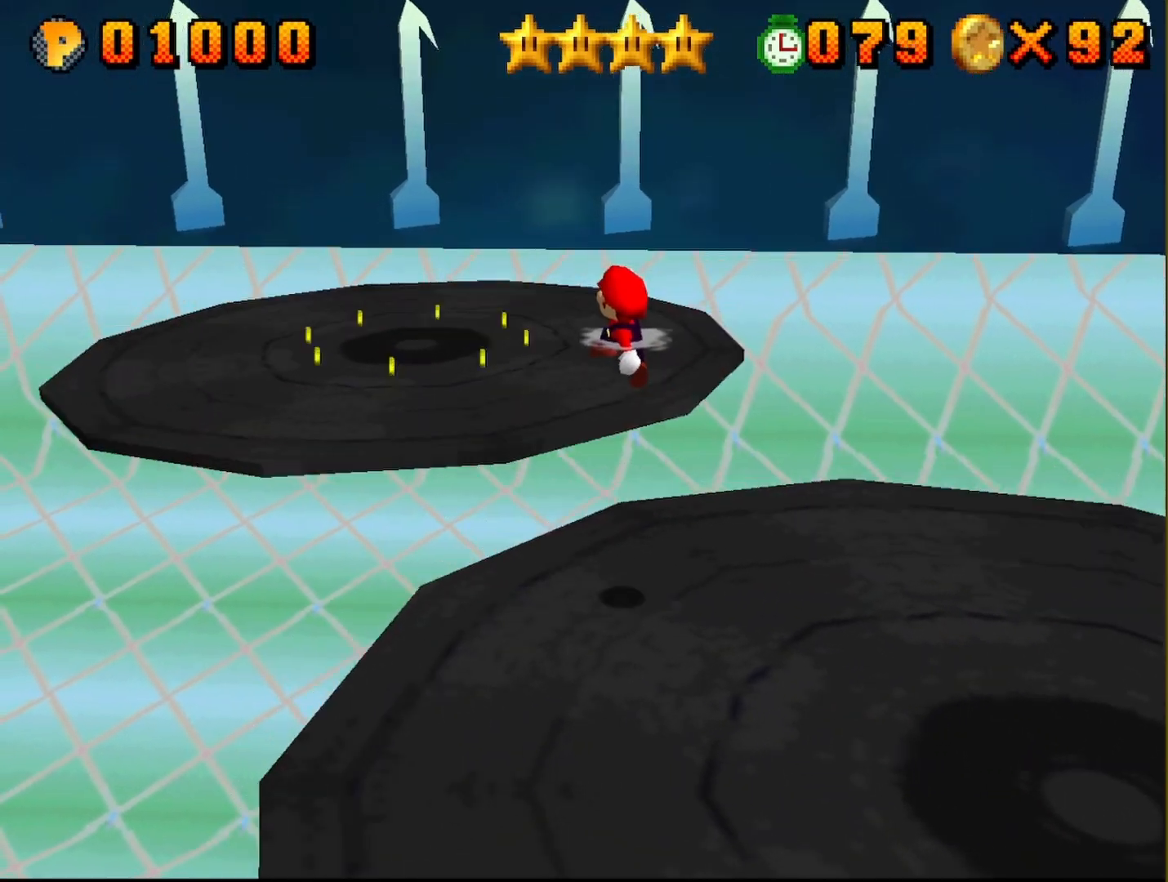
{"buttons": [], "left_stick": "up", "events": [[33, "B", "down"], [250, "A", "up"], [267, "B", "up"]]}
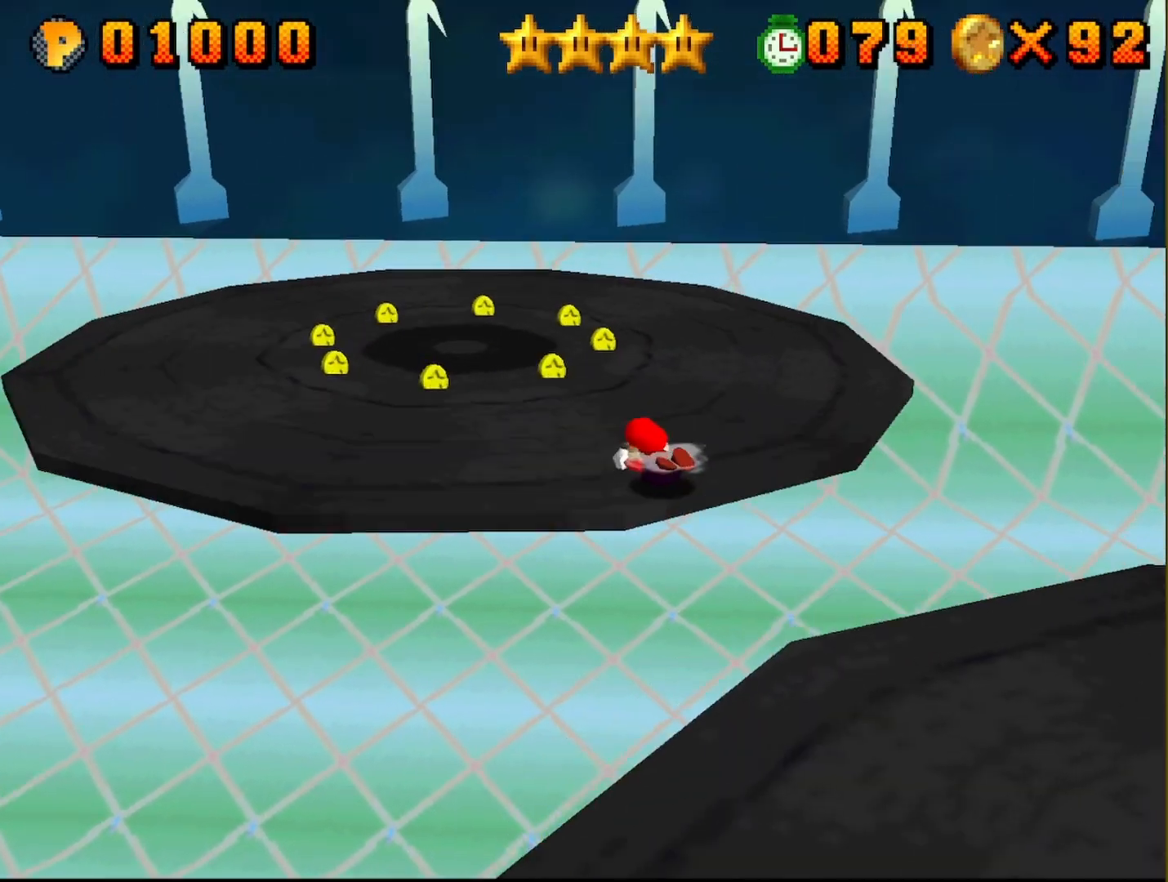
{"buttons": ["C_RIGHT"], "left_stick": "down-left", "events": [[50, "A", "down"], [217, "A", "up"], [350, "left_stick", "down-left"], [483, "C_RIGHT", "down"]]}
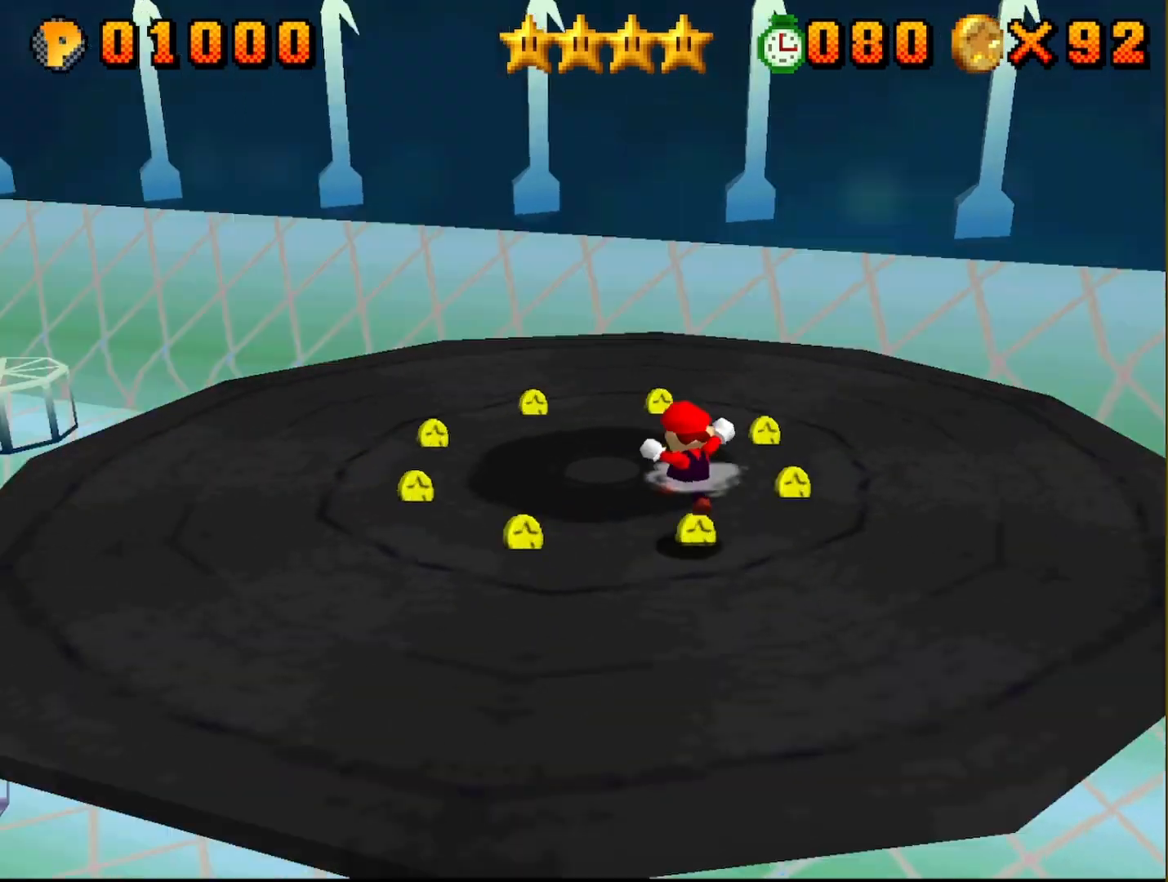
{"buttons": [], "left_stick": "up-left", "events": [[67, "left_stick", "up"], [83, "C_RIGHT", "up"], [200, "left_stick", "up-right"], [433, "left_stick", "up-left"]]}
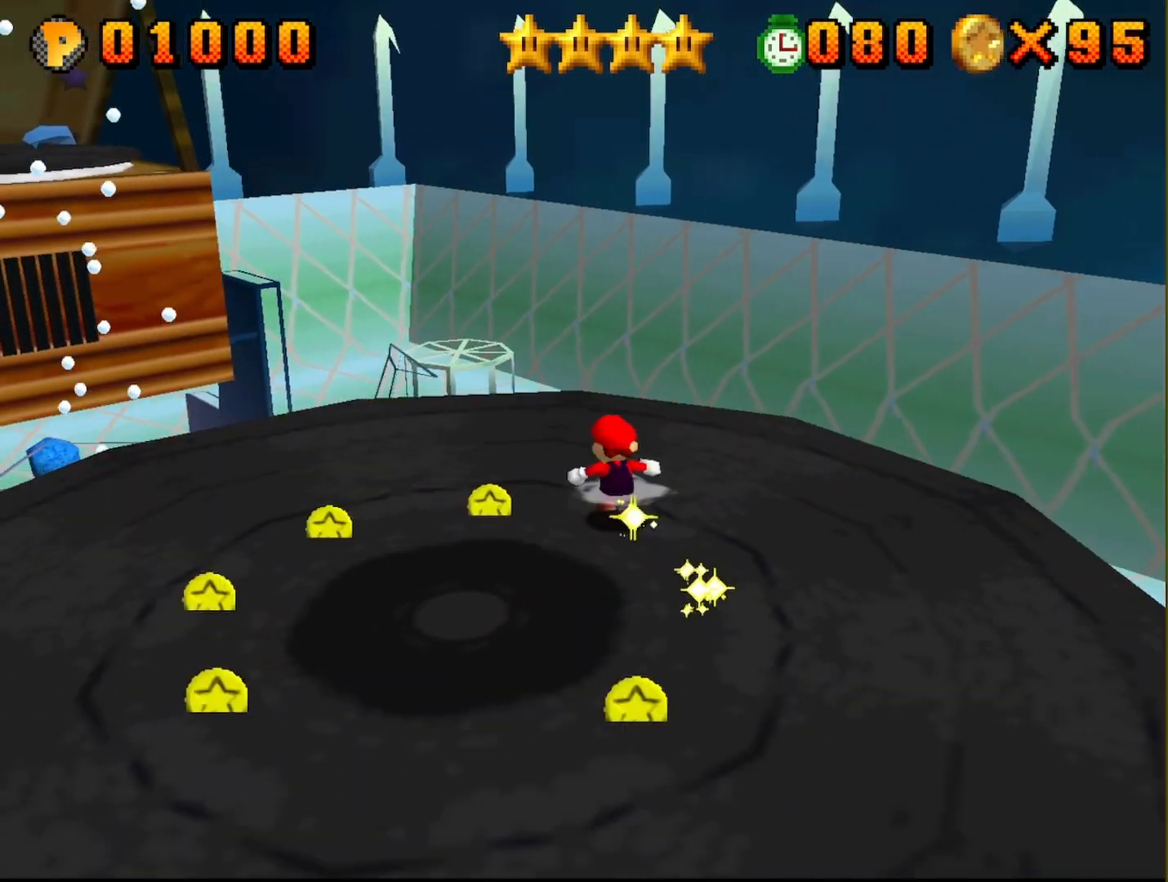
{"buttons": [], "left_stick": "down-right", "events": [[17, "left_stick", "left"], [117, "left_stick", "down-left"], [350, "left_stick", "down"], [483, "left_stick", "down-right"]]}
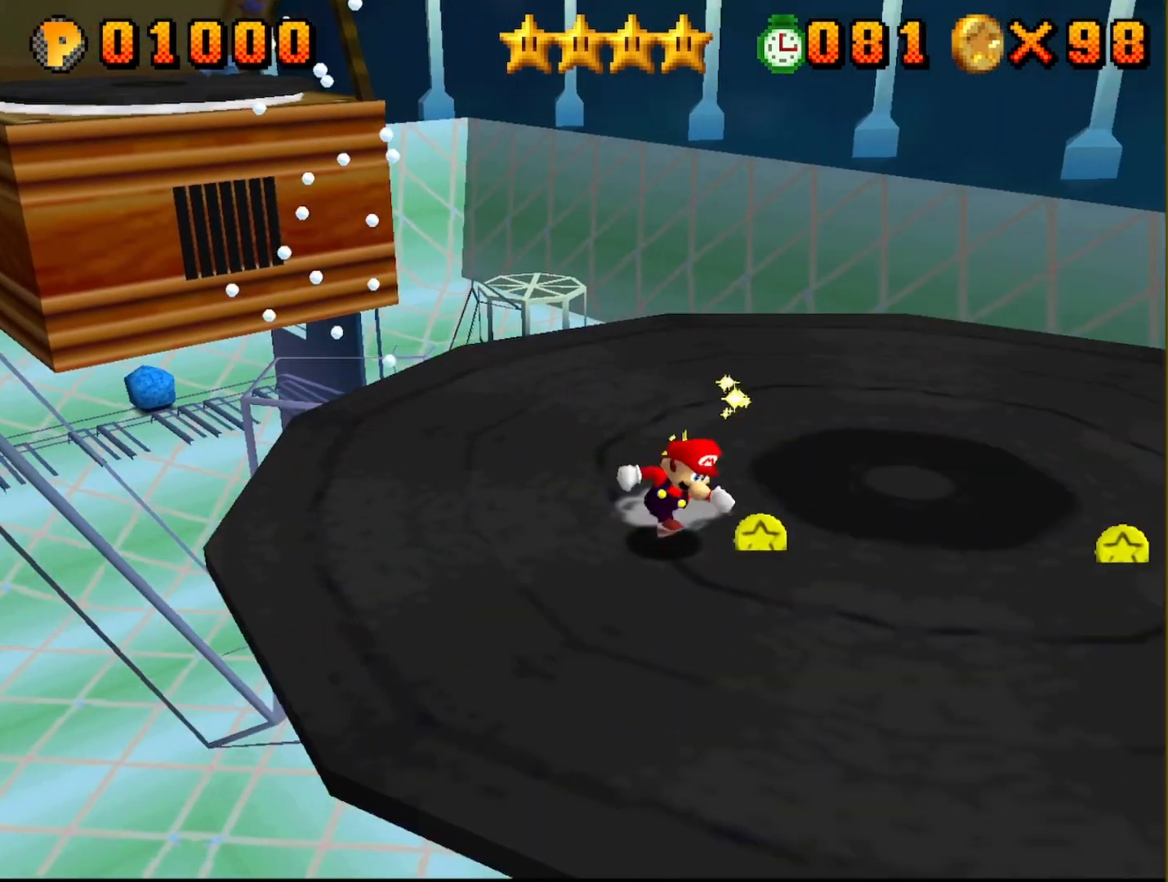
{"buttons": [], "left_stick": "left", "events": [[133, "left_stick", "up-right"], [283, "left_stick", "up-left"], [383, "left_stick", "left"]]}
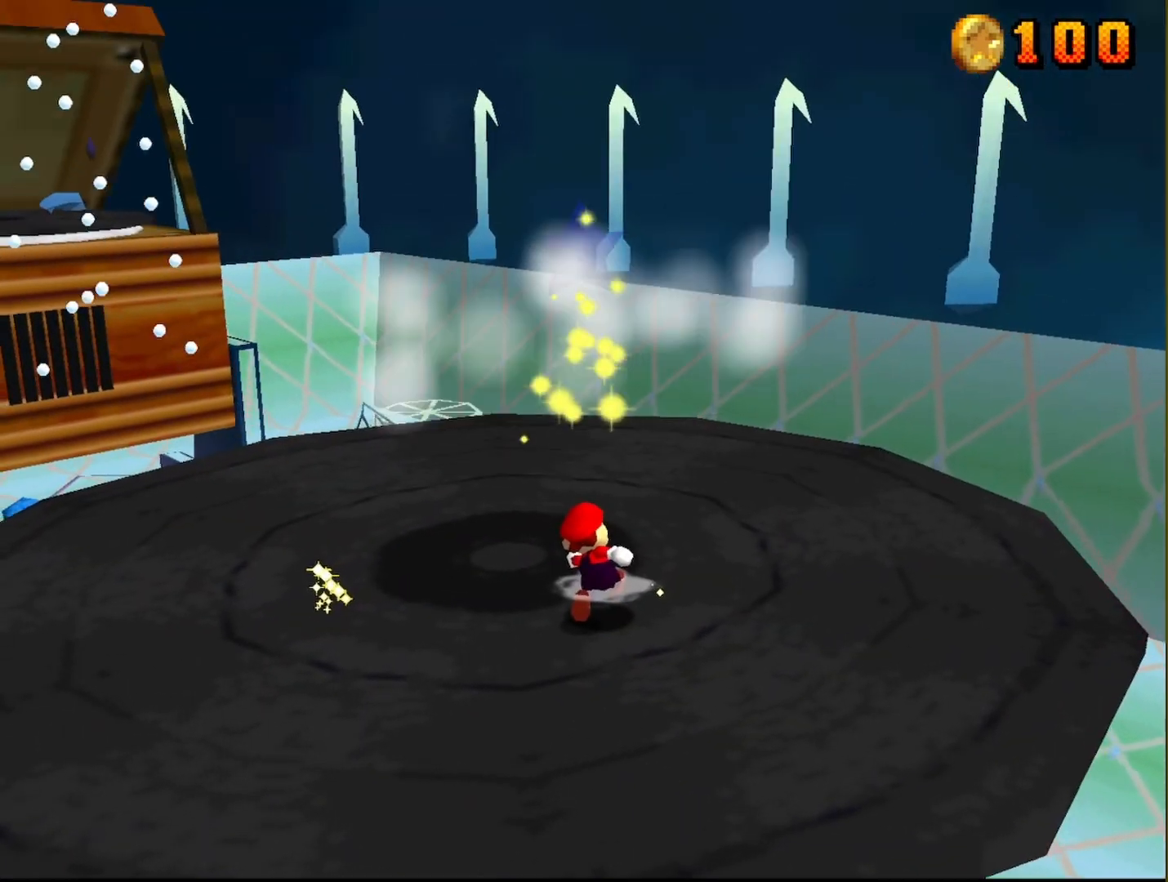
{"buttons": ["Z"], "left_stick": "down-left", "events": [[117, "left_stick", "center"], [350, "left_stick", "left"], [383, "A", "down"], [400, "Z", "down"], [467, "left_stick", "down-left"], [500, "A", "up"]]}
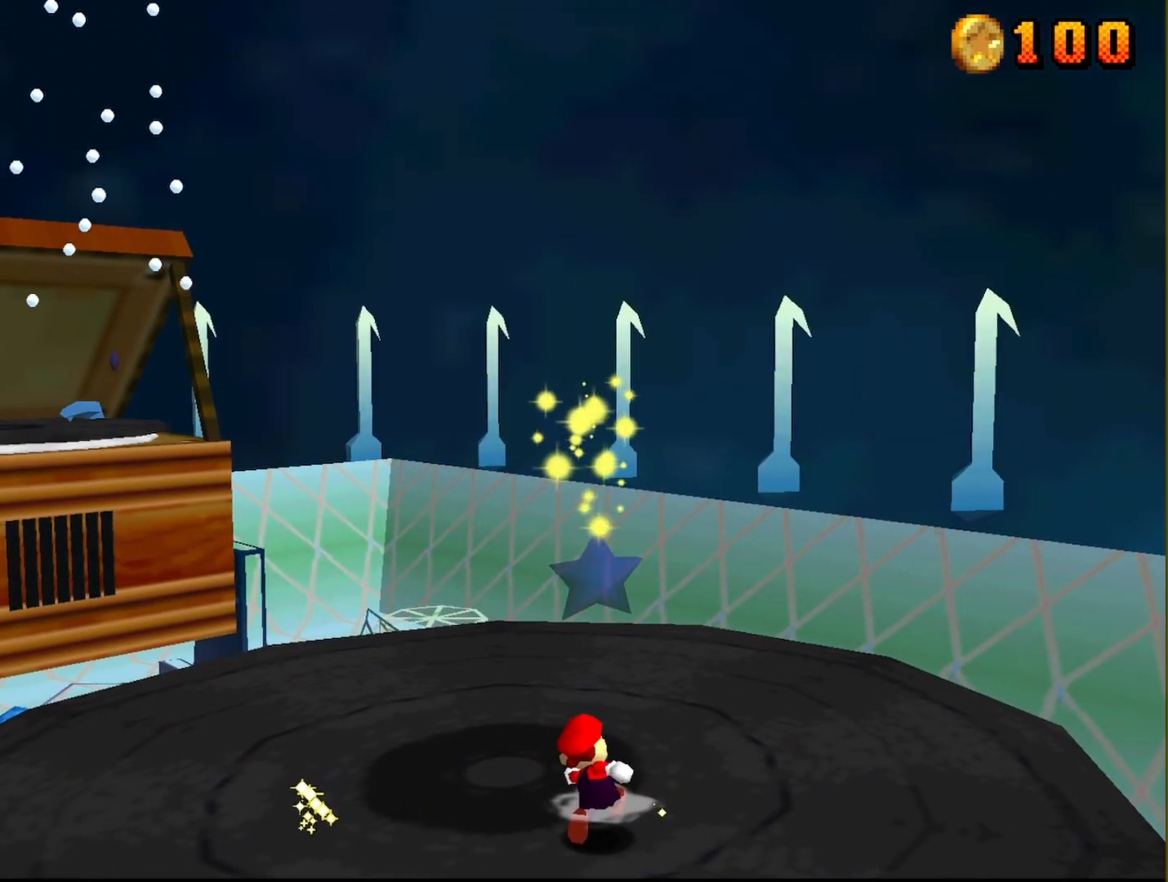
{"buttons": ["A"], "left_stick": "down-left", "events": [[33, "Z", "up"], [100, "A", "down"], [117, "Z", "down"], [200, "A", "up"], [267, "Z", "up"], [300, "A", "down"], [383, "Z", "down"], [400, "A", "up"], [483, "A", "down"], [500, "Z", "up"]]}
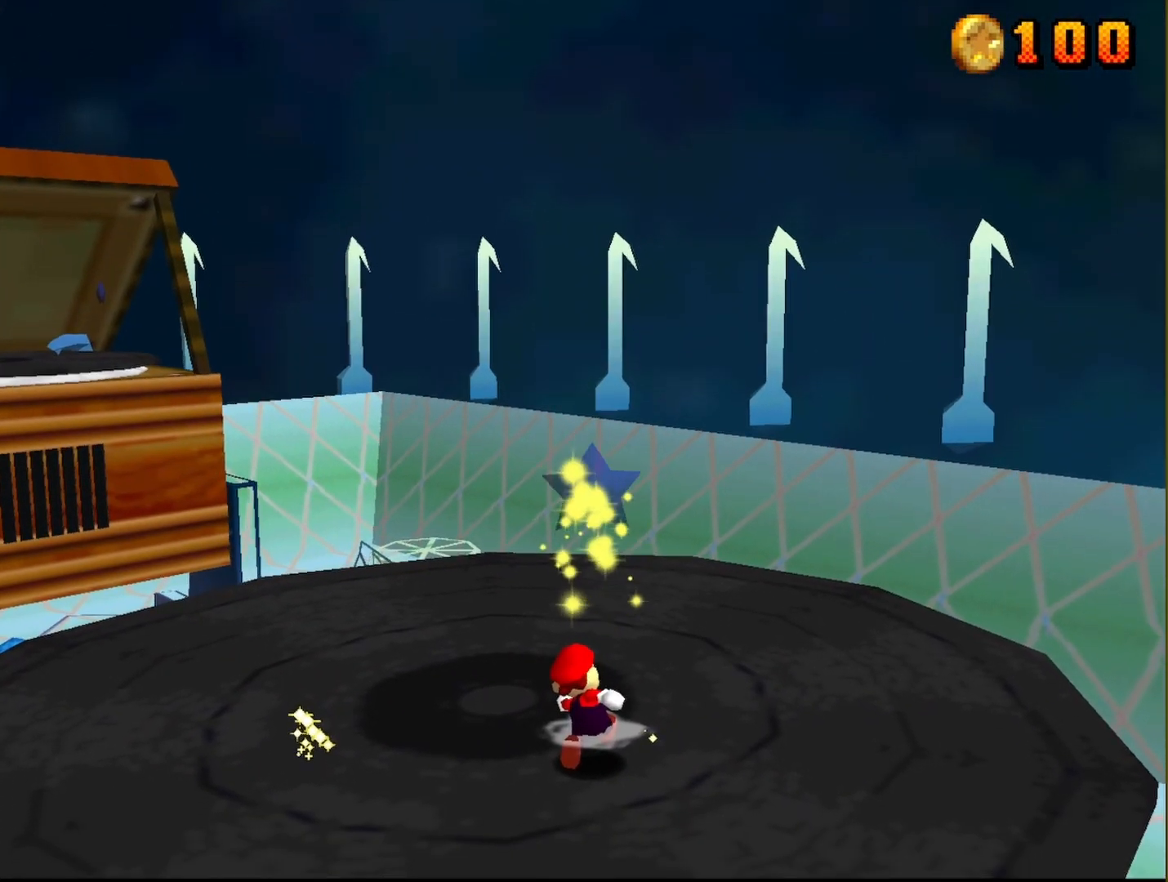
{"buttons": ["A"], "left_stick": "down-left", "events": [[50, "Z", "down"], [67, "A", "up"], [100, "A", "down"], [183, "A", "up"], [183, "Z", "up"], [217, "Z", "down"], [267, "A", "down"], [350, "A", "up"], [367, "Z", "up"], [383, "Z", "down"], [433, "A", "down"], [483, "Z", "up"]]}
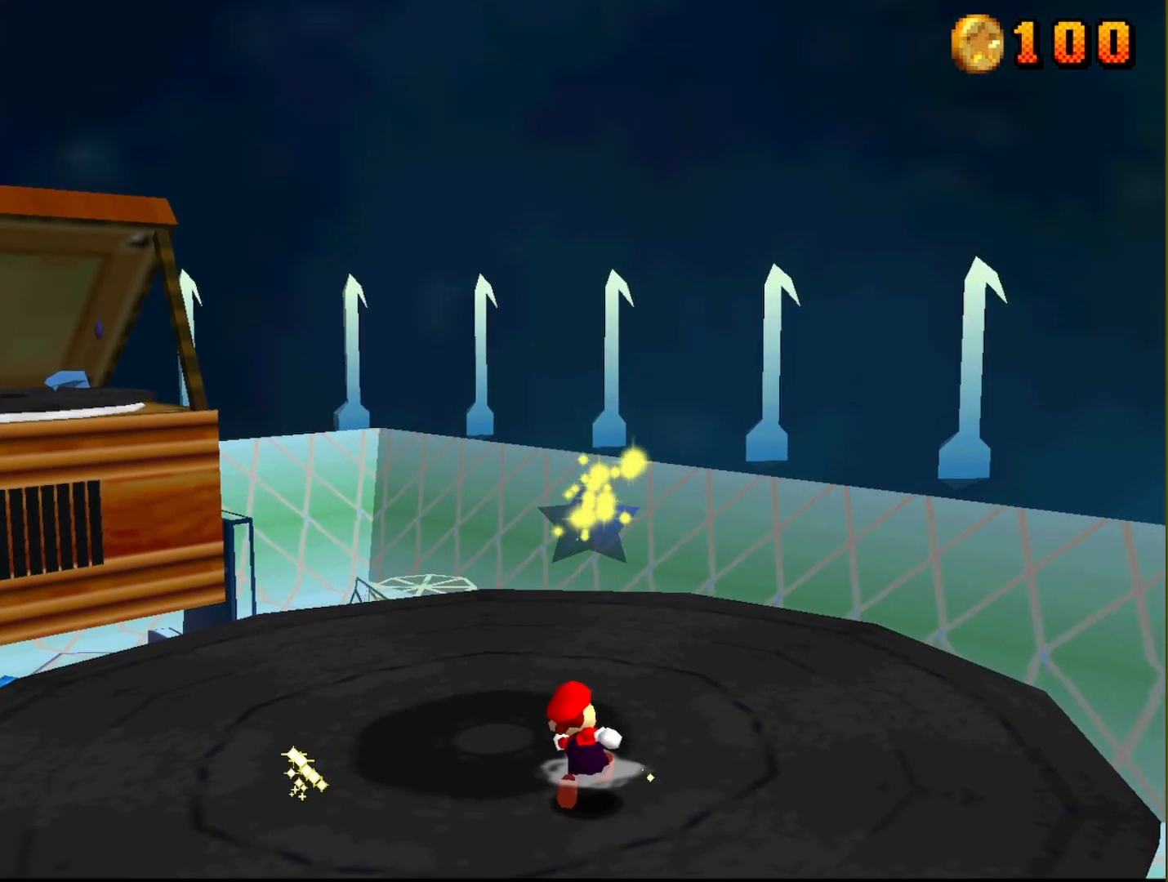
{"buttons": [], "left_stick": "down-left", "events": [[17, "A", "up"], [67, "Z", "down"], [100, "A", "down"], [150, "Z", "up"], [167, "A", "up"], [217, "Z", "down"], [233, "A", "down"], [317, "Z", "up"], [333, "A", "up"], [367, "Z", "down"], [417, "A", "down"], [450, "Z", "up"], [500, "A", "up"]]}
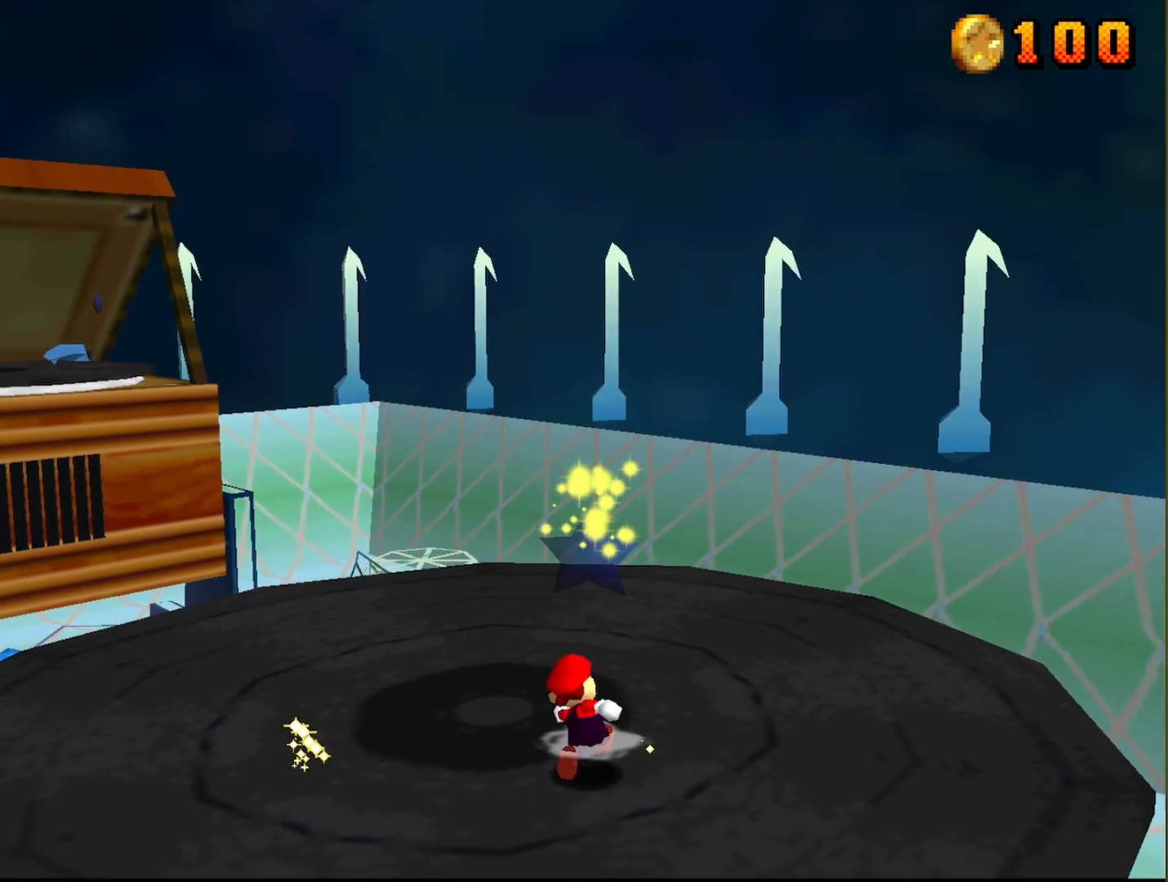
{"buttons": ["Z"], "left_stick": "down-left", "events": [[67, "A", "down"], [67, "Z", "down"], [150, "A", "up"], [200, "Z", "up"], [267, "A", "down"], [267, "Z", "down"], [333, "A", "up"], [367, "Z", "up"], [400, "A", "down"], [450, "Z", "down"], [483, "A", "up"]]}
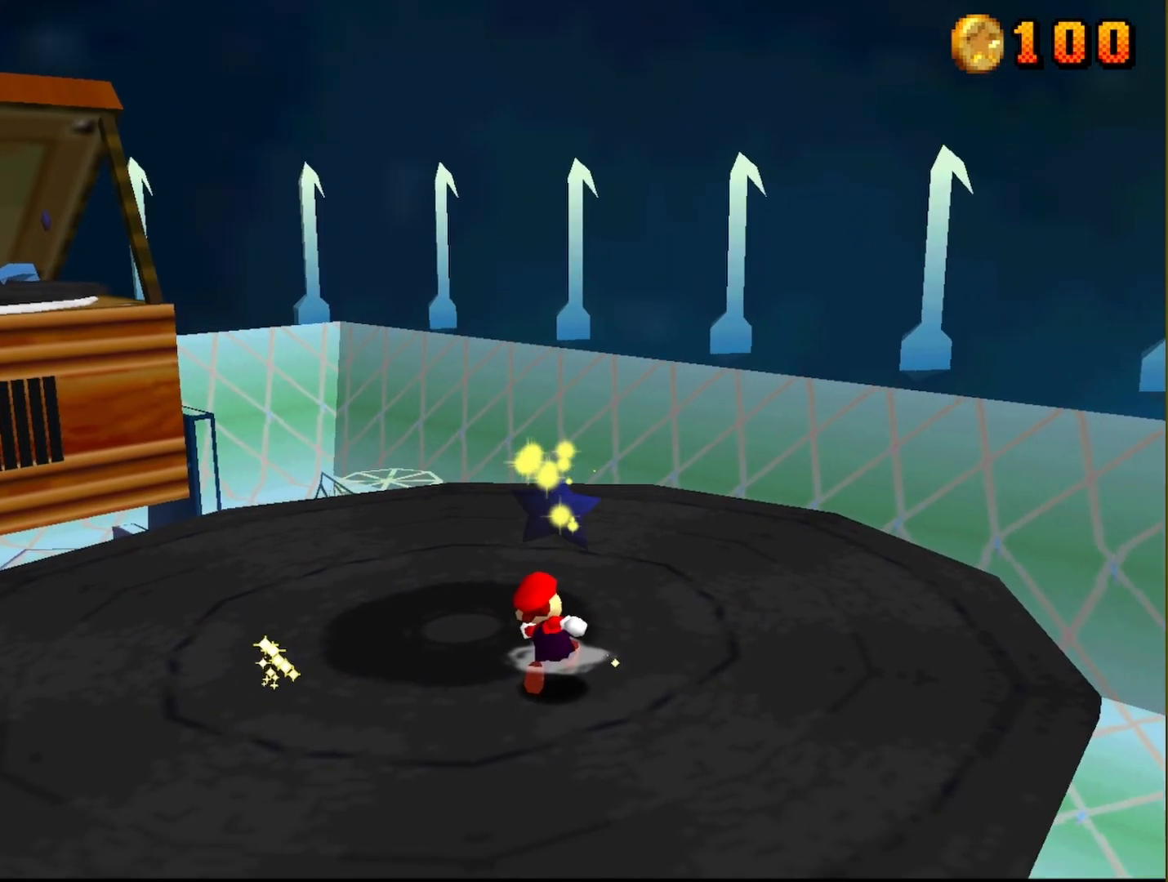
{"buttons": [], "left_stick": "down-left", "events": [[33, "Z", "up"], [50, "A", "down"], [83, "Z", "down"], [133, "A", "up"], [183, "Z", "up"], [233, "A", "down"], [250, "Z", "down"], [300, "A", "up"], [350, "A", "down"], [350, "Z", "up"], [400, "Z", "down"], [450, "A", "up"], [500, "Z", "up"]]}
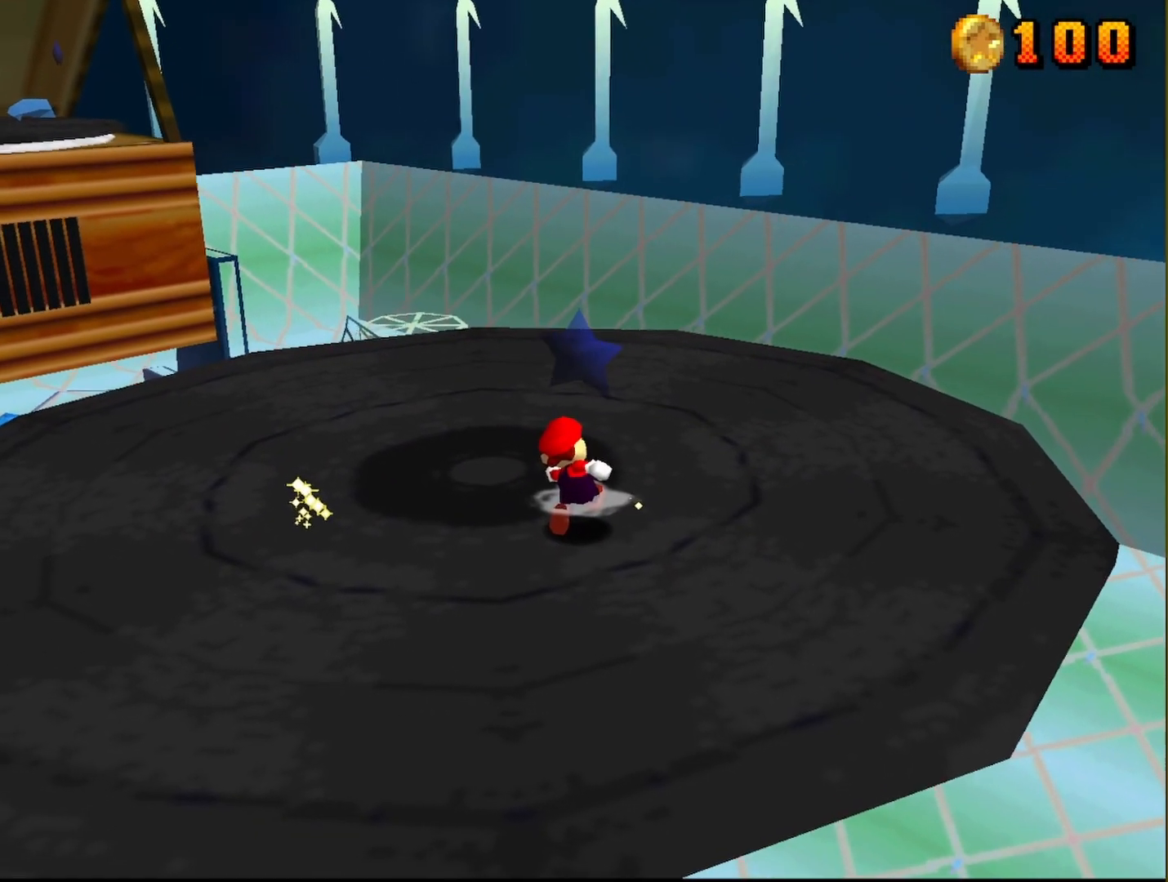
{"buttons": ["A", "Z"], "left_stick": "down-left", "events": [[17, "A", "down"], [50, "Z", "down"], [100, "A", "up"], [150, "Z", "up"], [167, "A", "down"], [167, "Z", "down"], [267, "A", "up"], [283, "Z", "up"], [317, "Z", "down"], [350, "A", "down"], [383, "Z", "up"], [417, "A", "up"], [450, "Z", "down"], [467, "A", "down"]]}
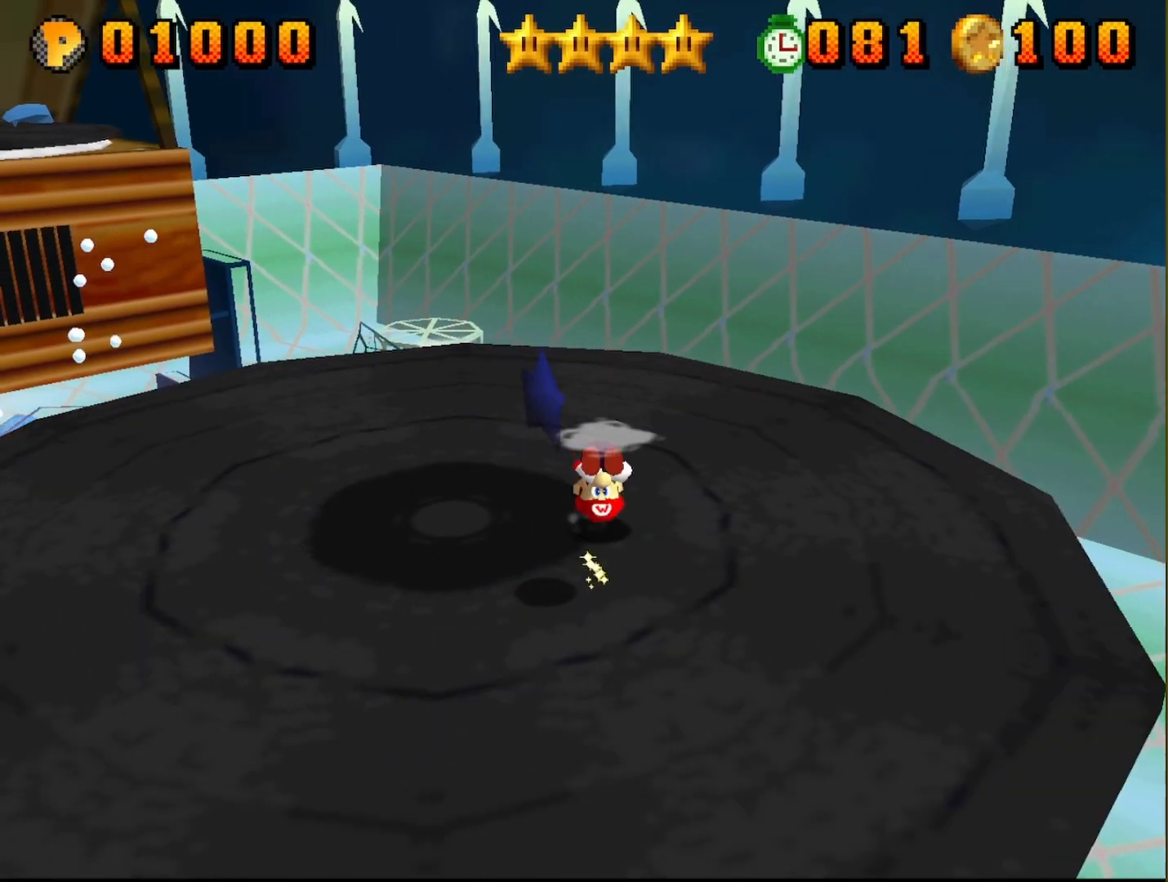
{"buttons": [], "left_stick": "down-left", "events": [[67, "A", "up"], [67, "Z", "up"], [350, "A", "down"], [500, "A", "up"]]}